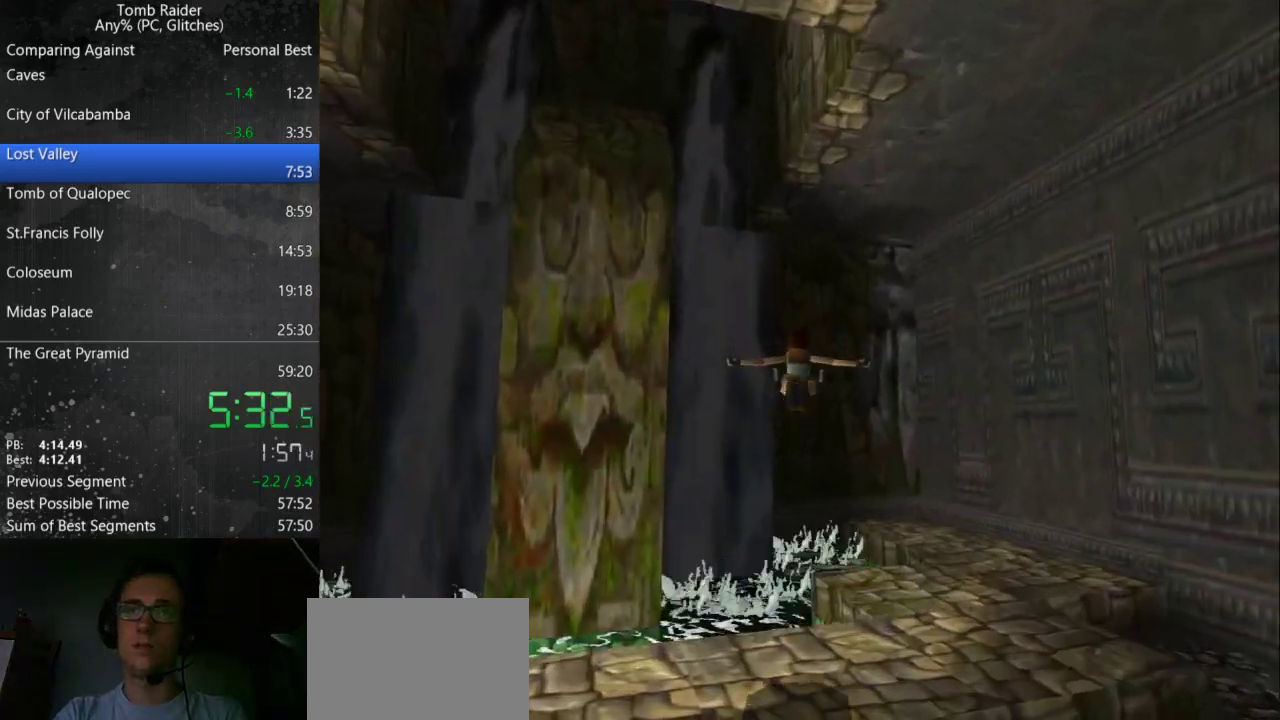
Gameplay with keyboard; each line is a JSON object with the keys held at the frame after it. "events" lists presses ("down") and releases ("up") of "action", "down", "guns", "inv", "jump", "left", "look", "right", "roll", "step", "step2", "up" and "walk" between this image and that frame as [ms after this image, input, new state], when the widget could be followed in between. No other keys are recorded. Mouse input is not recorded. Key names are as the overlay labels them; some are game actions (e.g. jump) rather than physical keys.
{"keys": ["jump", "up"], "events": []}
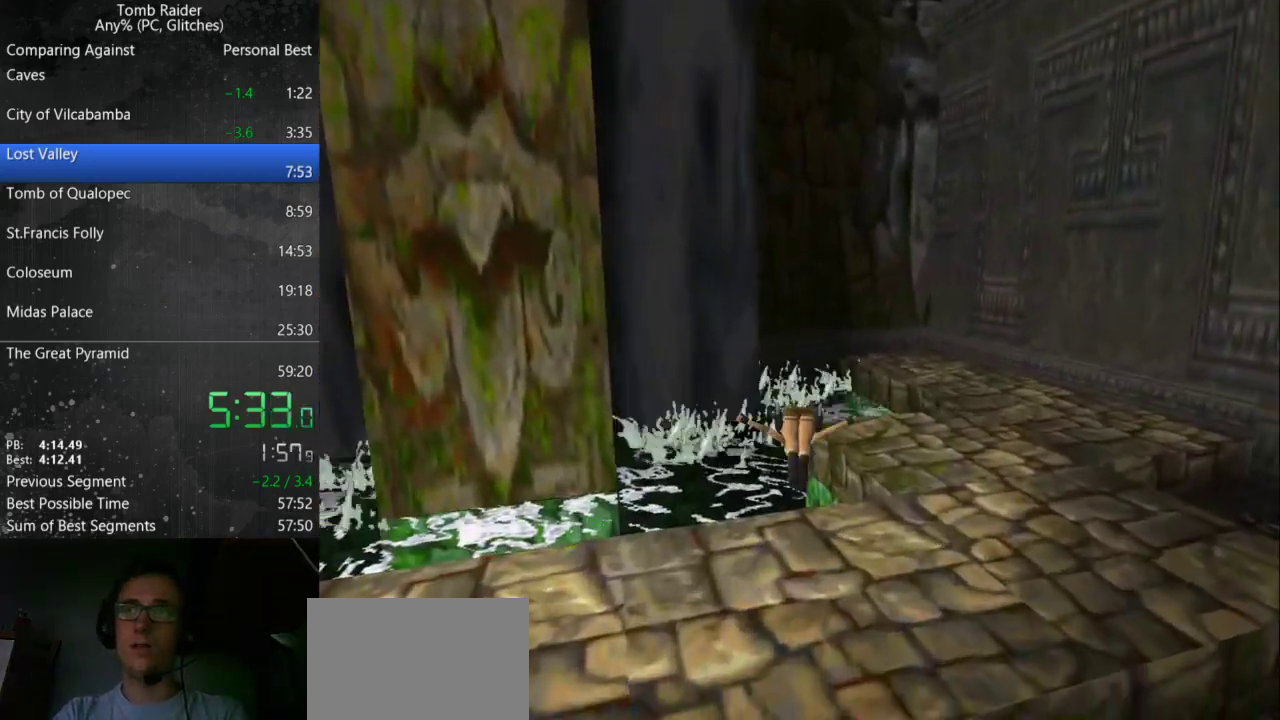
{"keys": ["jump"], "events": [[200, "up", "up"]]}
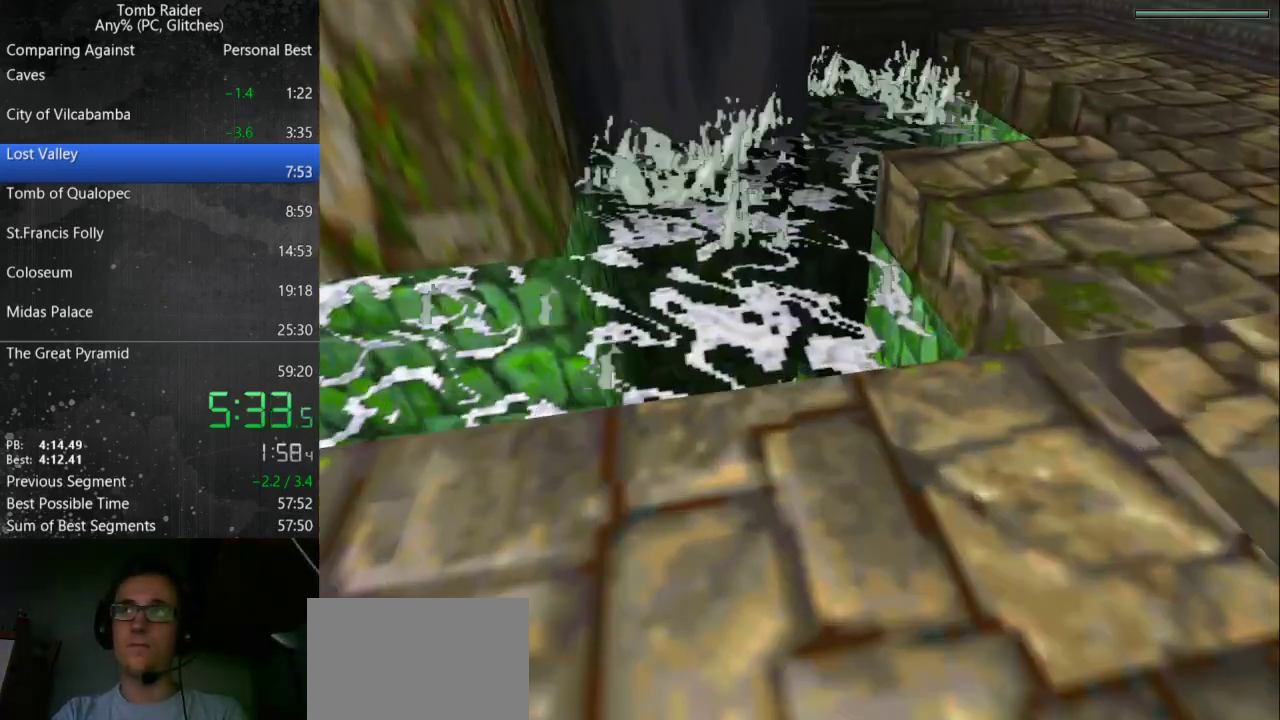
{"keys": ["jump"], "events": []}
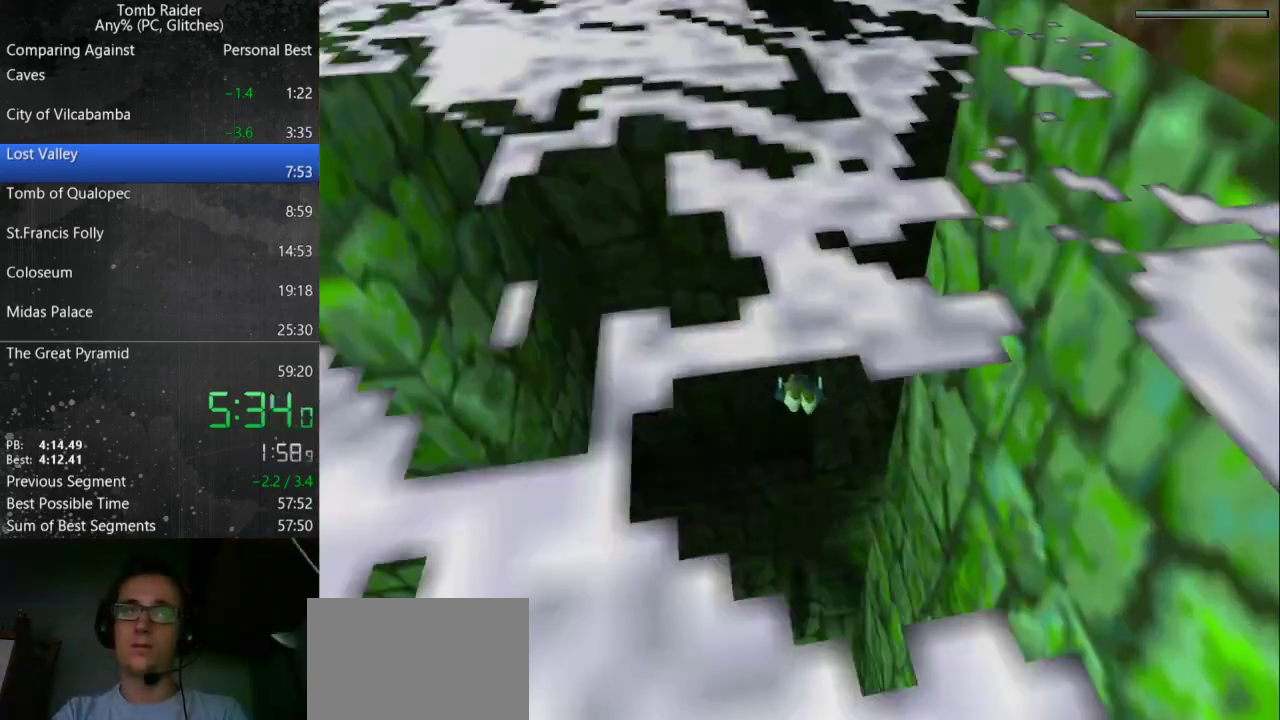
{"keys": ["down", "jump", "left"], "events": [[133, "down", "down"], [200, "right", "down"], [400, "right", "up"], [500, "left", "down"]]}
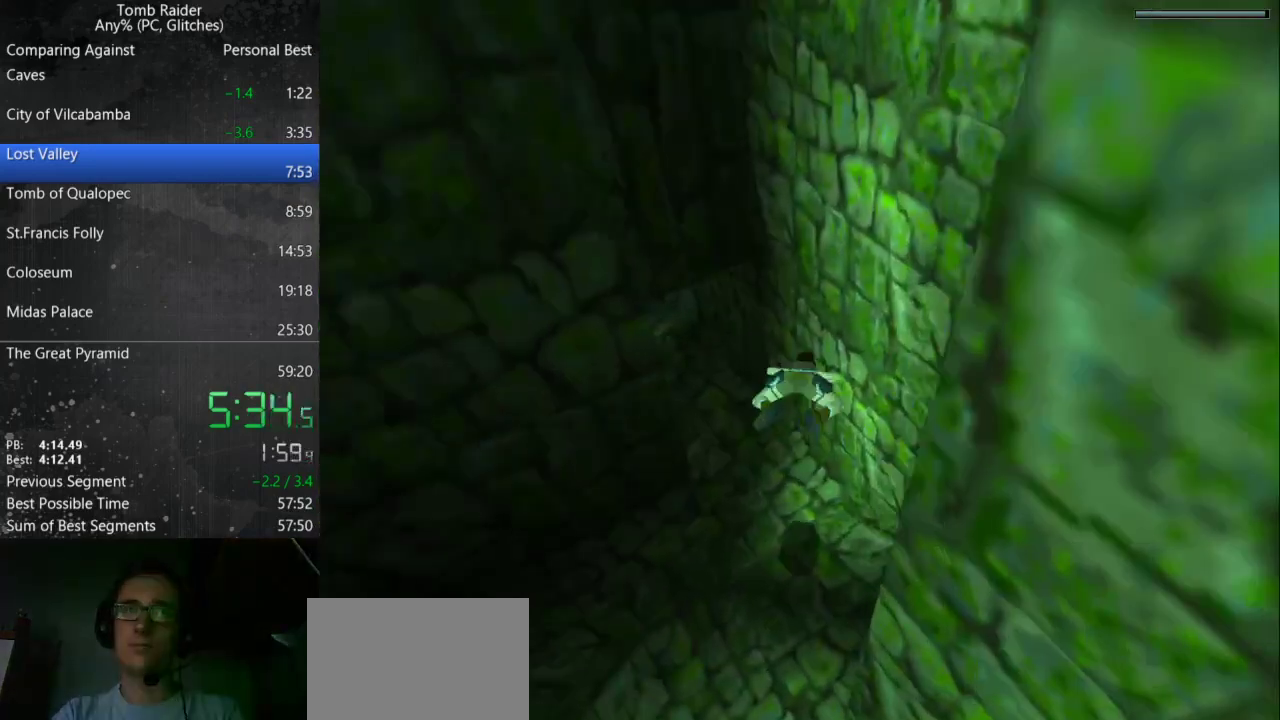
{"keys": ["jump"], "events": [[200, "left", "up"], [233, "down", "up"]]}
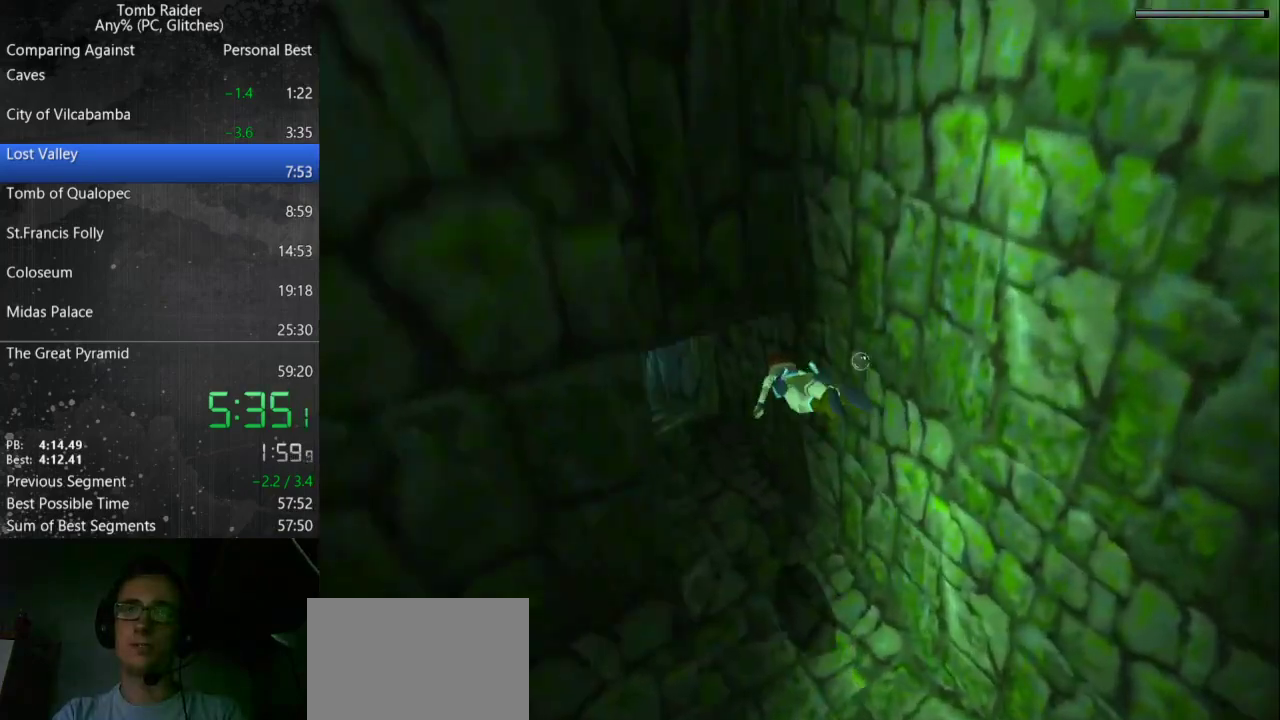
{"keys": ["jump"], "events": []}
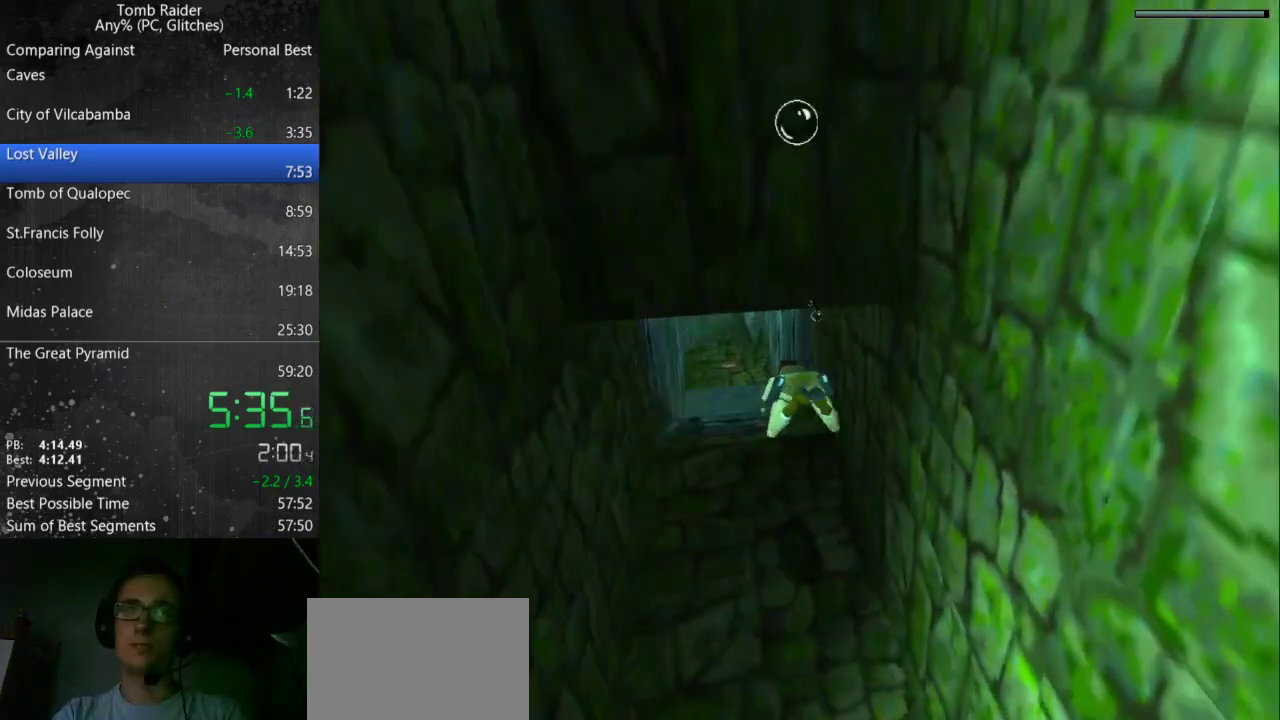
{"keys": ["jump"], "events": []}
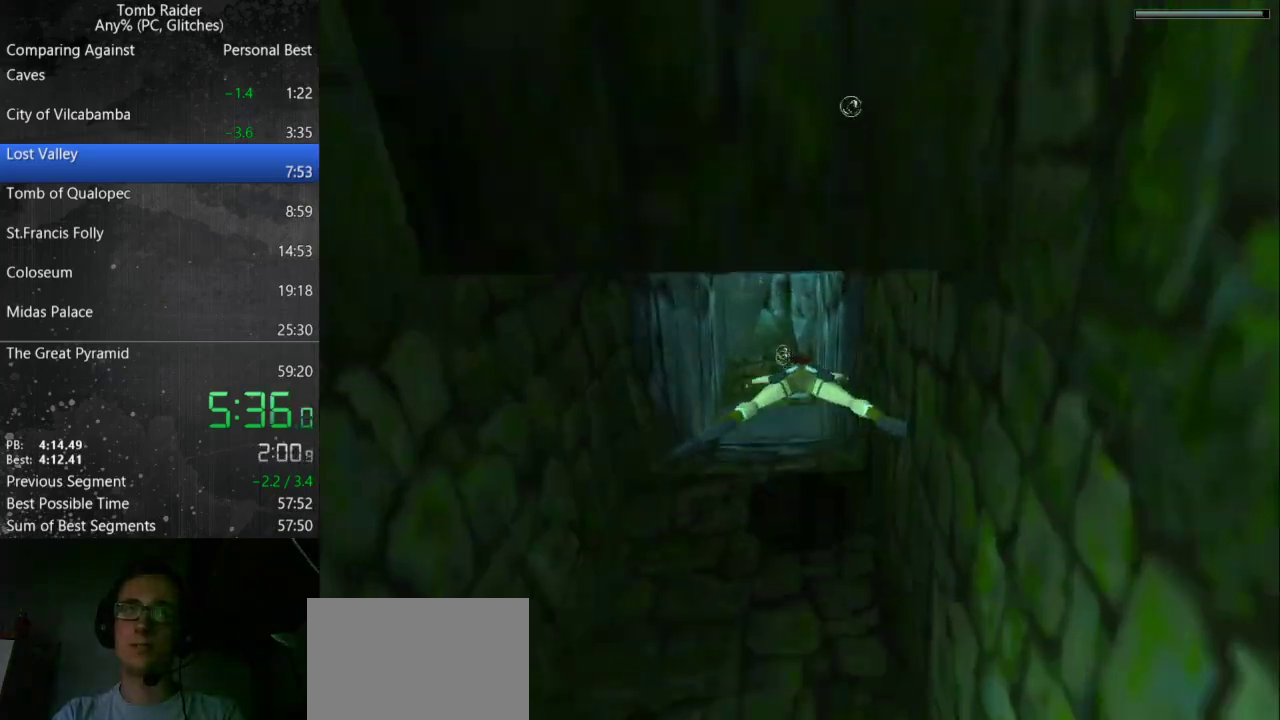
{"keys": ["jump"], "events": []}
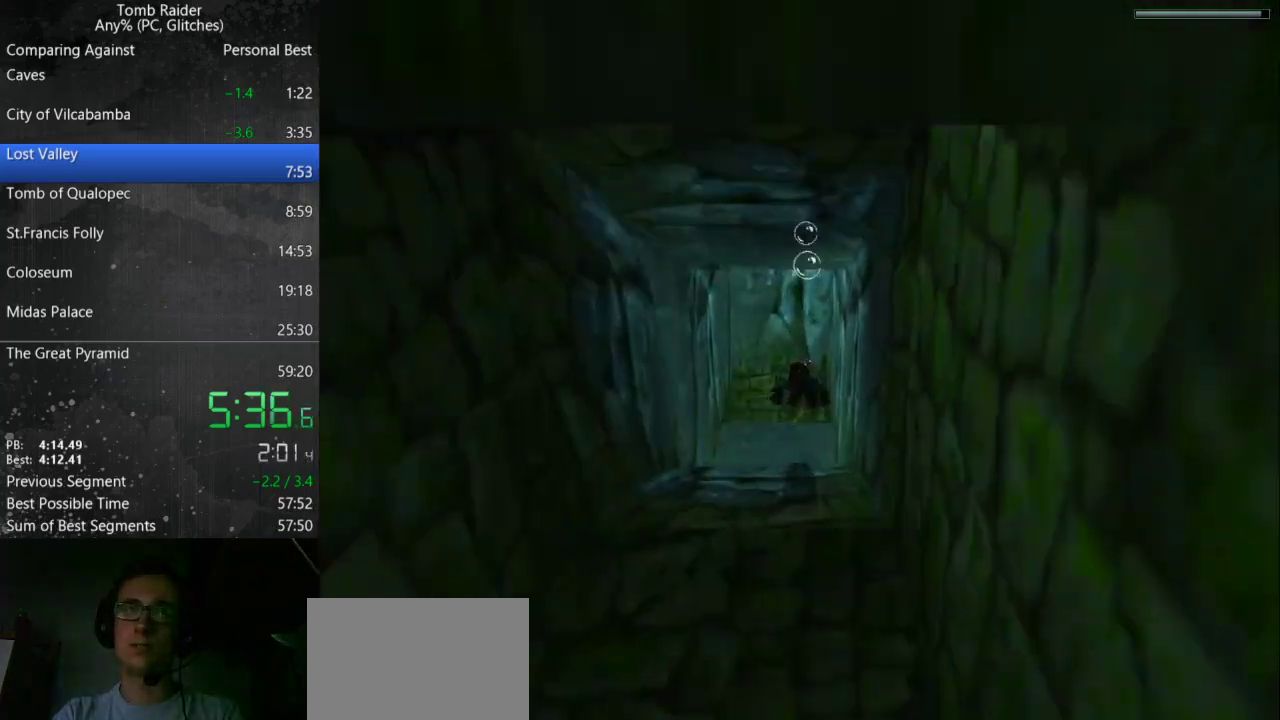
{"keys": ["jump"], "events": []}
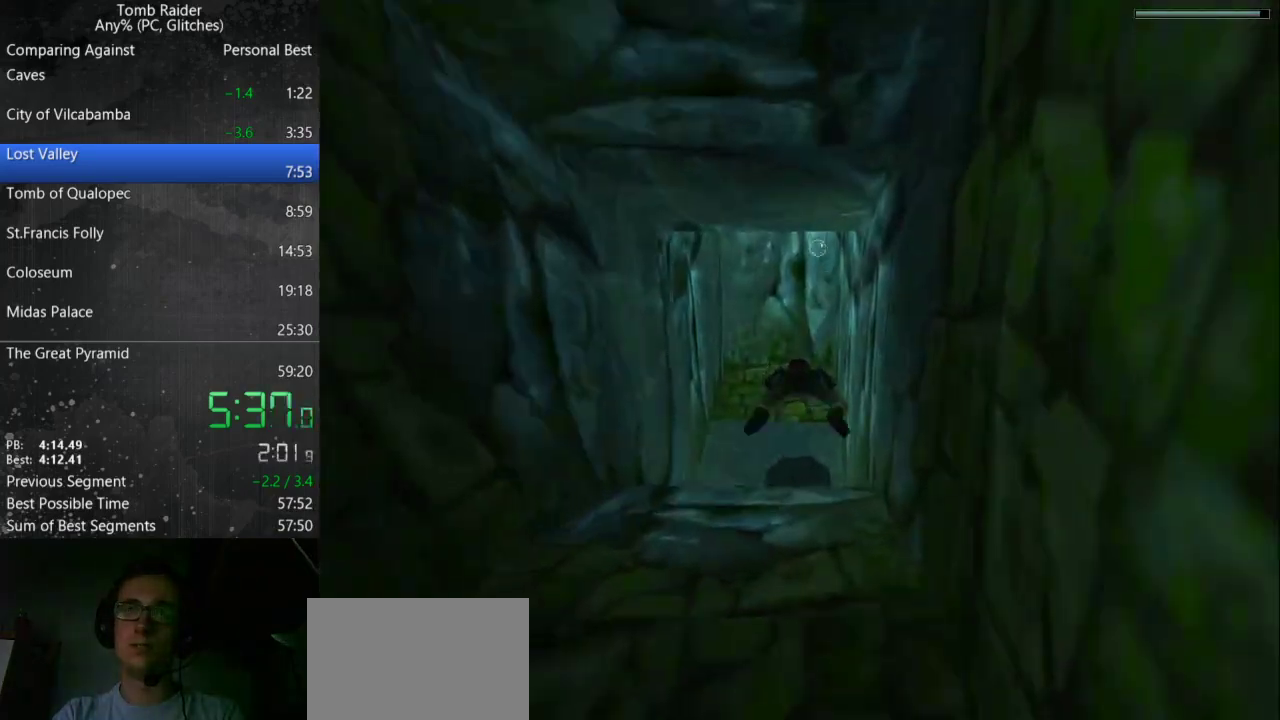
{"keys": ["jump"], "events": []}
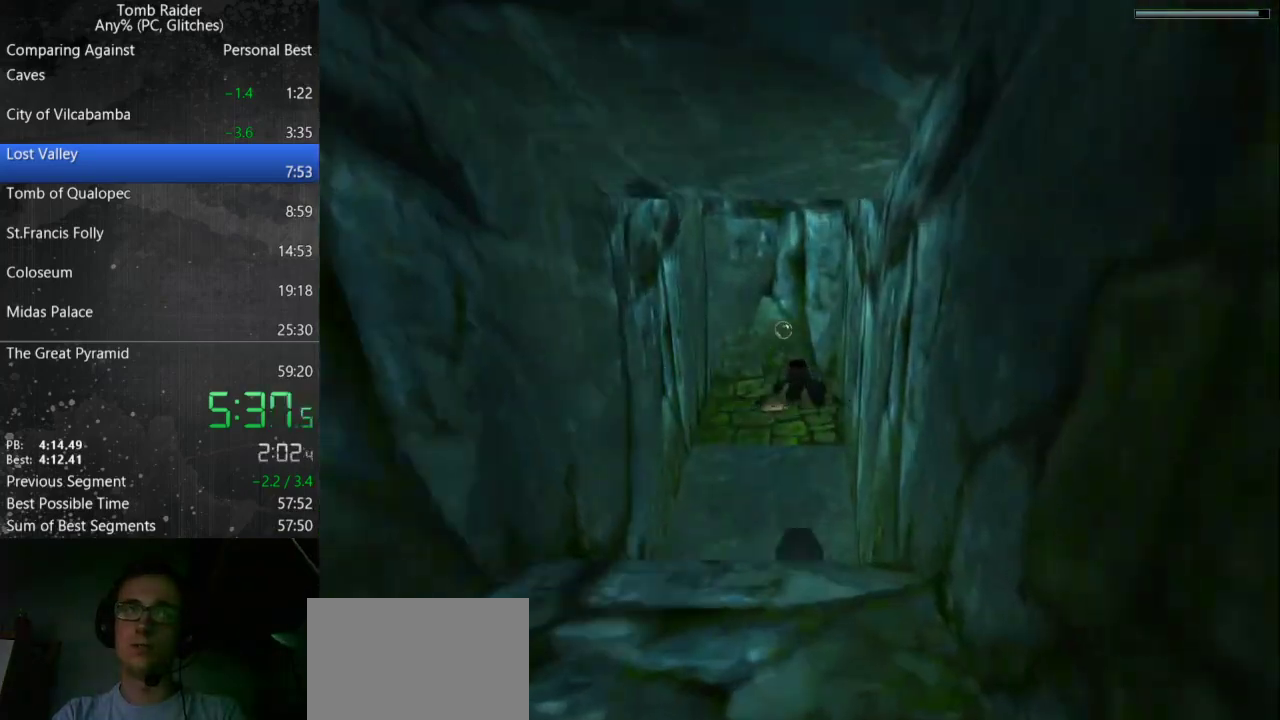
{"keys": ["jump"], "events": [[400, "down", "down"], [500, "down", "up"]]}
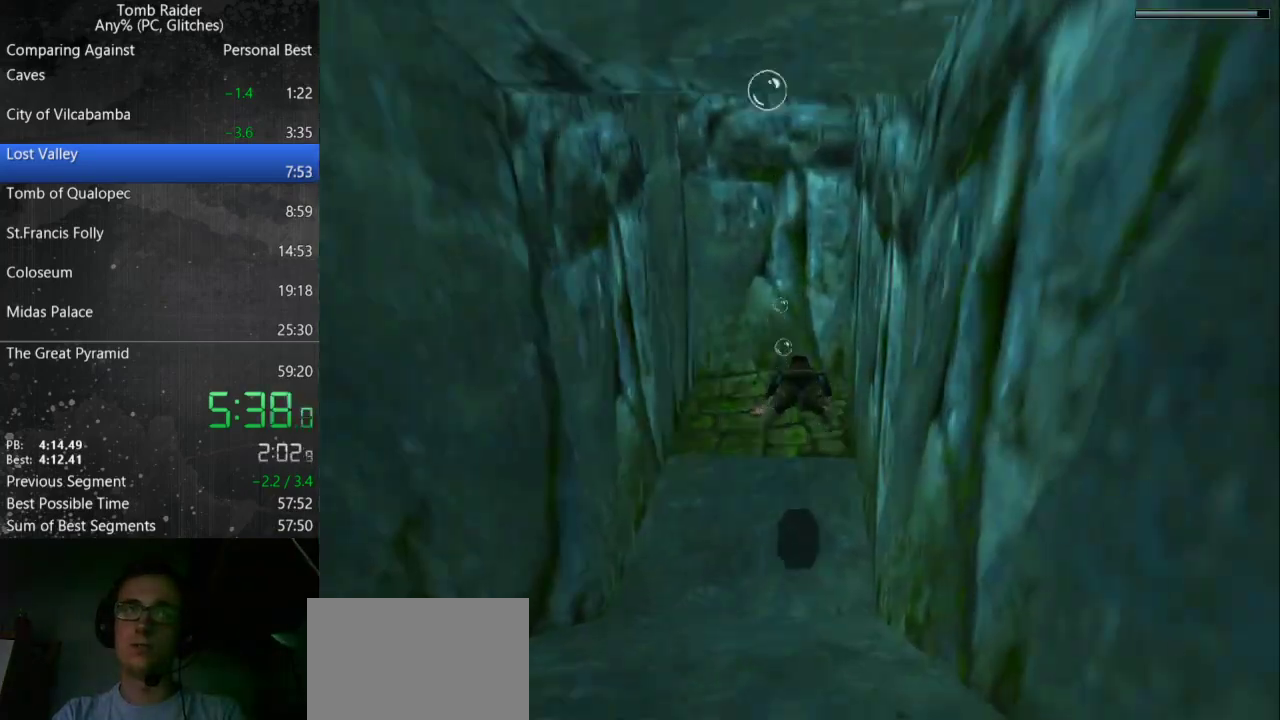
{"keys": [], "events": [[400, "jump", "up"]]}
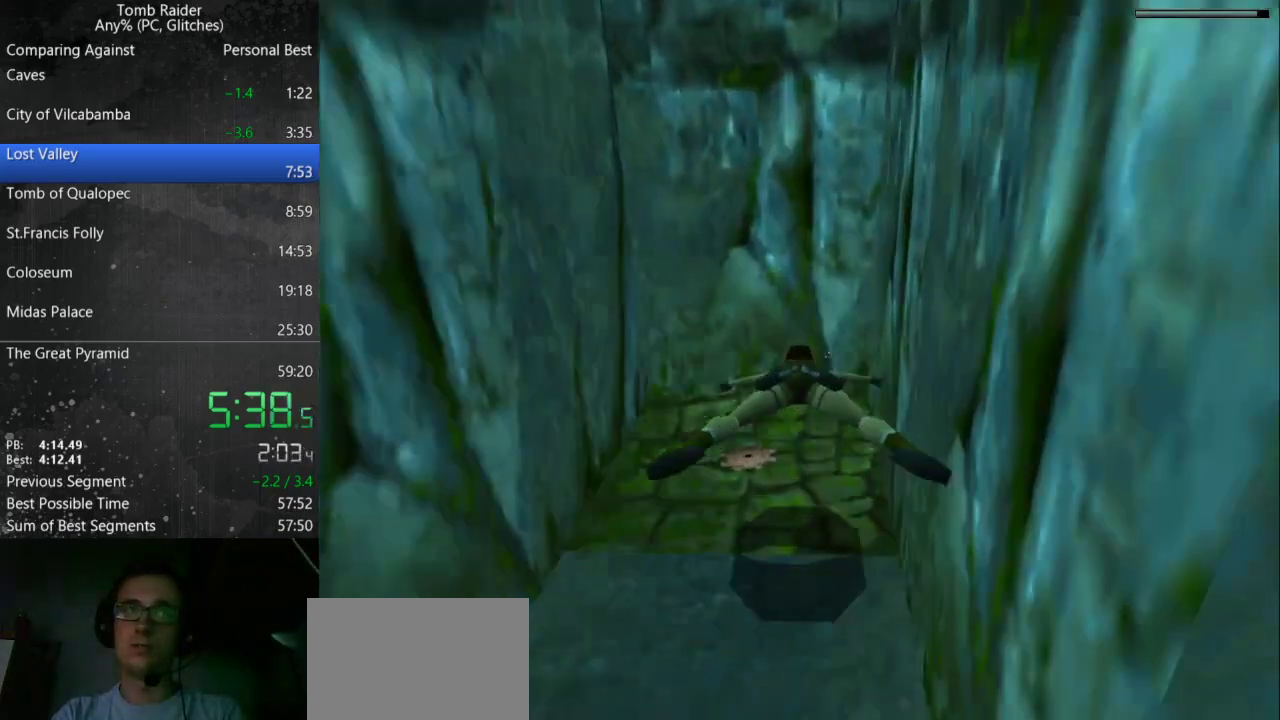
{"keys": ["action", "left"], "events": [[367, "left", "down"], [400, "action", "down"]]}
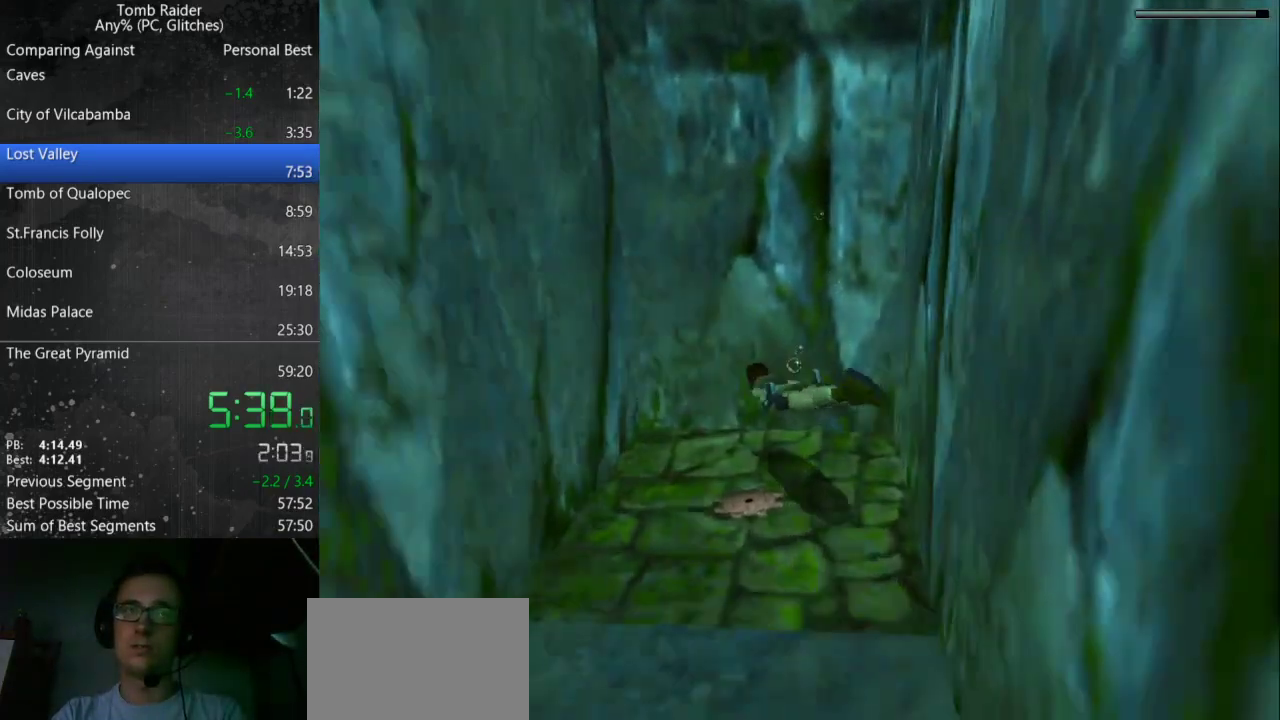
{"keys": ["action"], "events": [[500, "left", "up"]]}
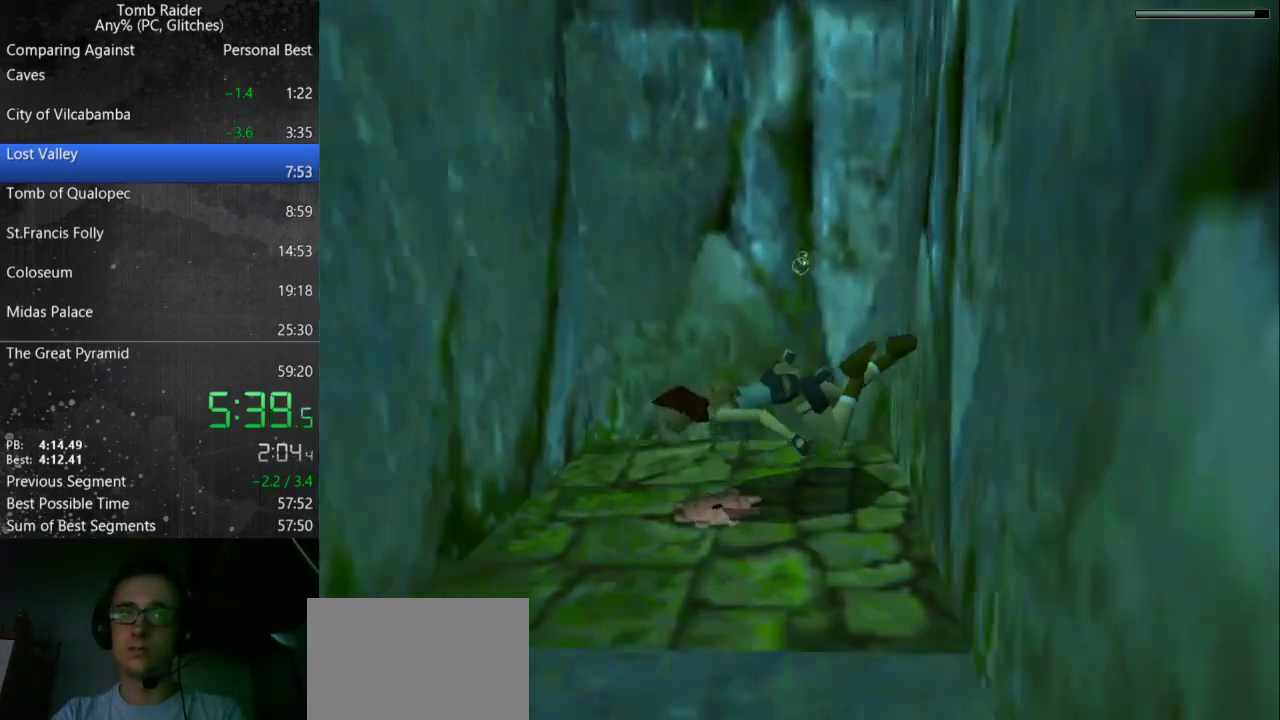
{"keys": ["down", "left"], "events": [[333, "action", "up"], [467, "left", "down"], [500, "down", "down"]]}
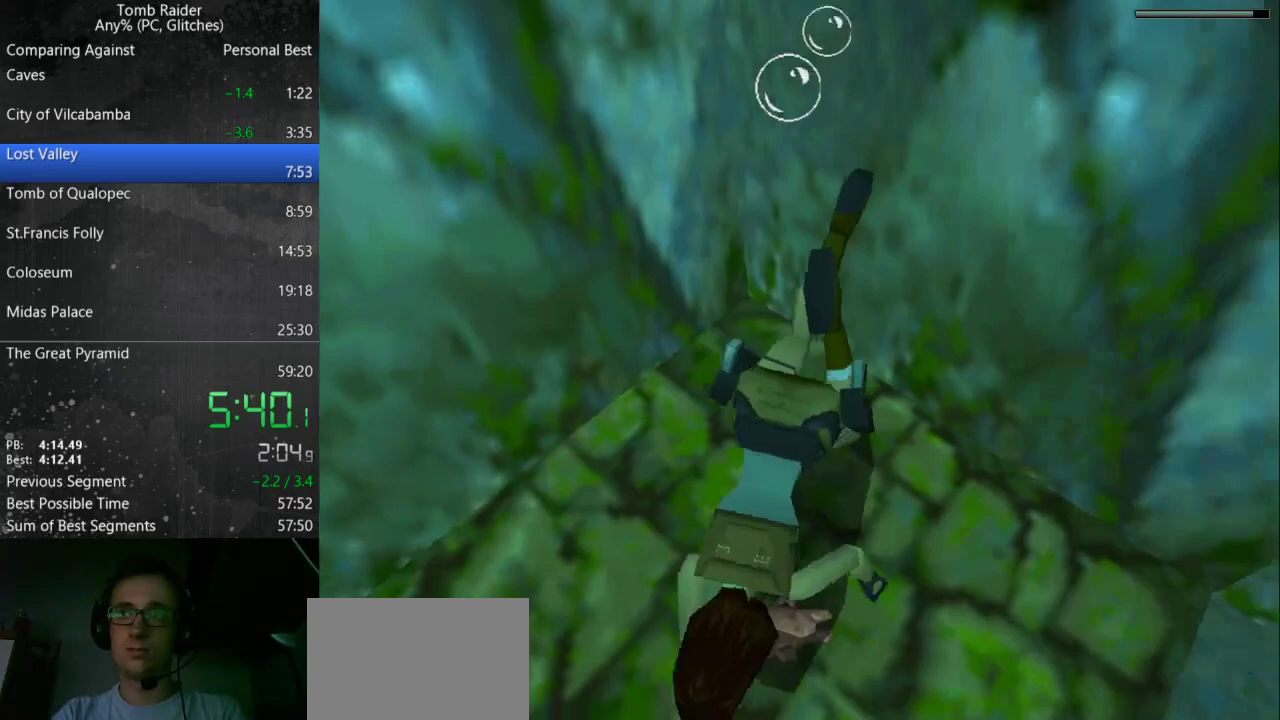
{"keys": ["down", "jump", "left"], "events": [[167, "jump", "down"]]}
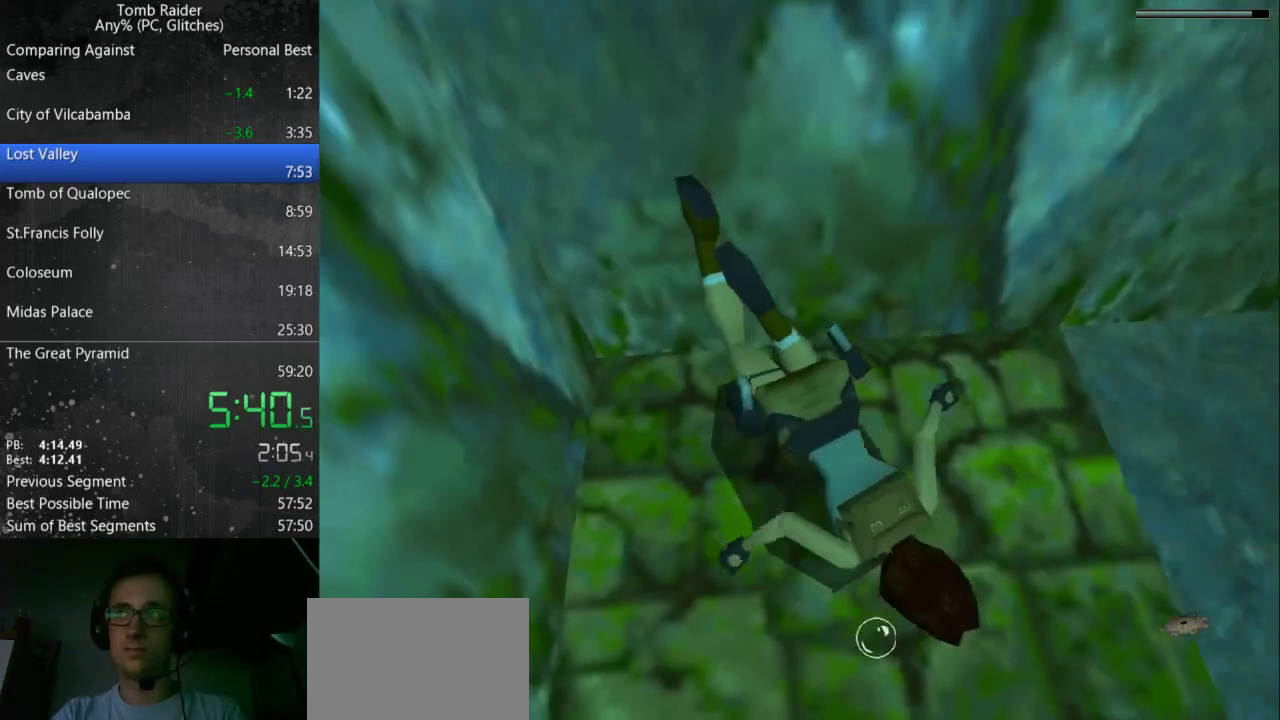
{"keys": ["down", "jump", "left"], "events": []}
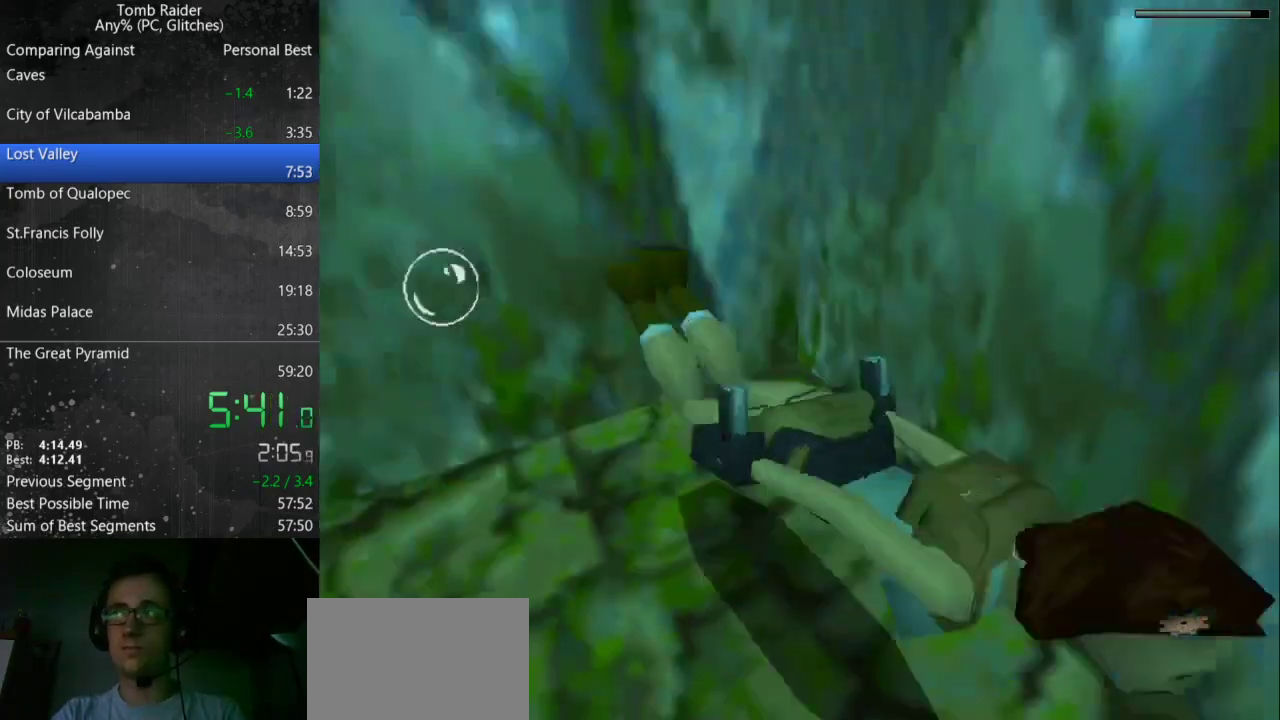
{"keys": ["down", "jump"], "events": [[67, "left", "up"]]}
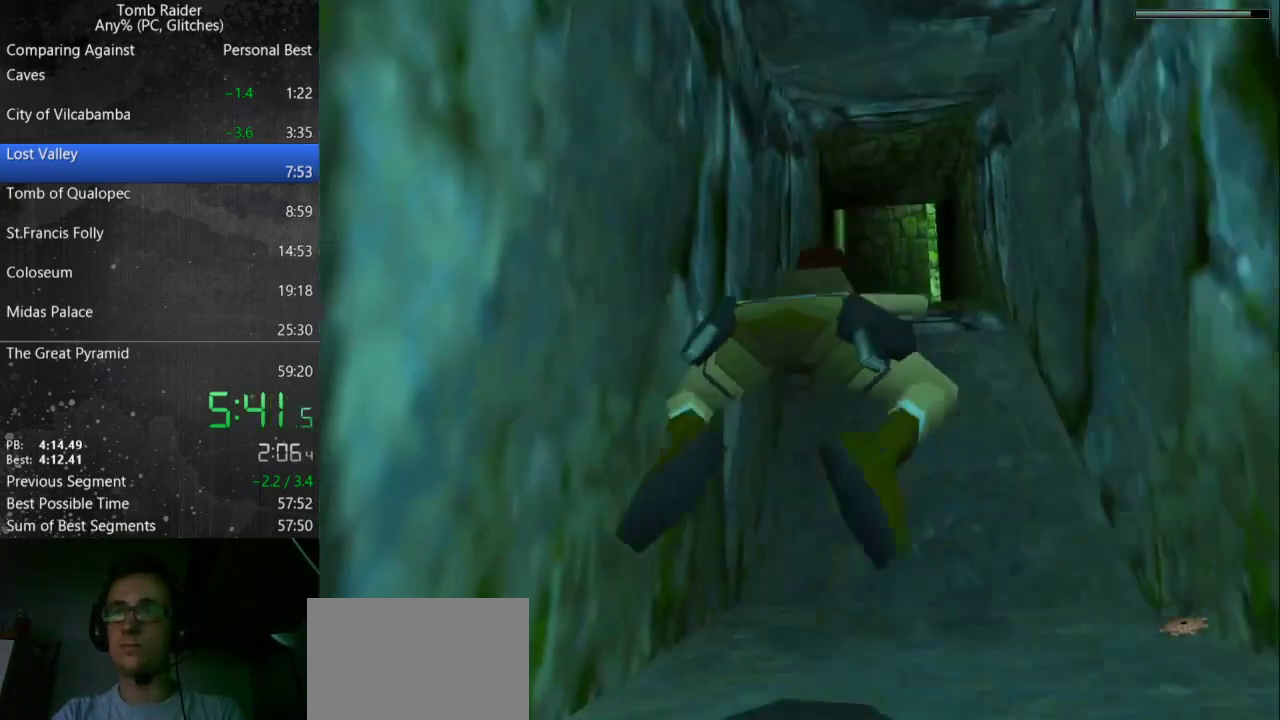
{"keys": ["jump"], "events": [[33, "down", "up"]]}
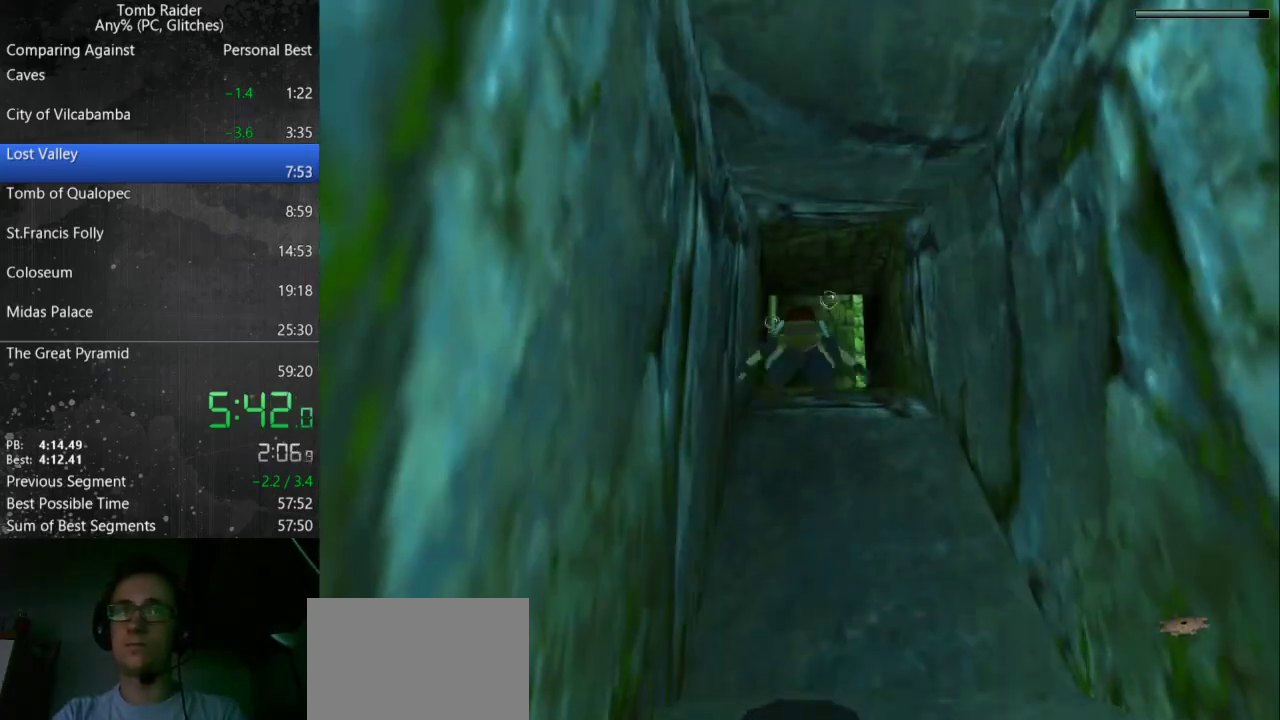
{"keys": ["jump"], "events": [[133, "up", "down"], [233, "up", "up"]]}
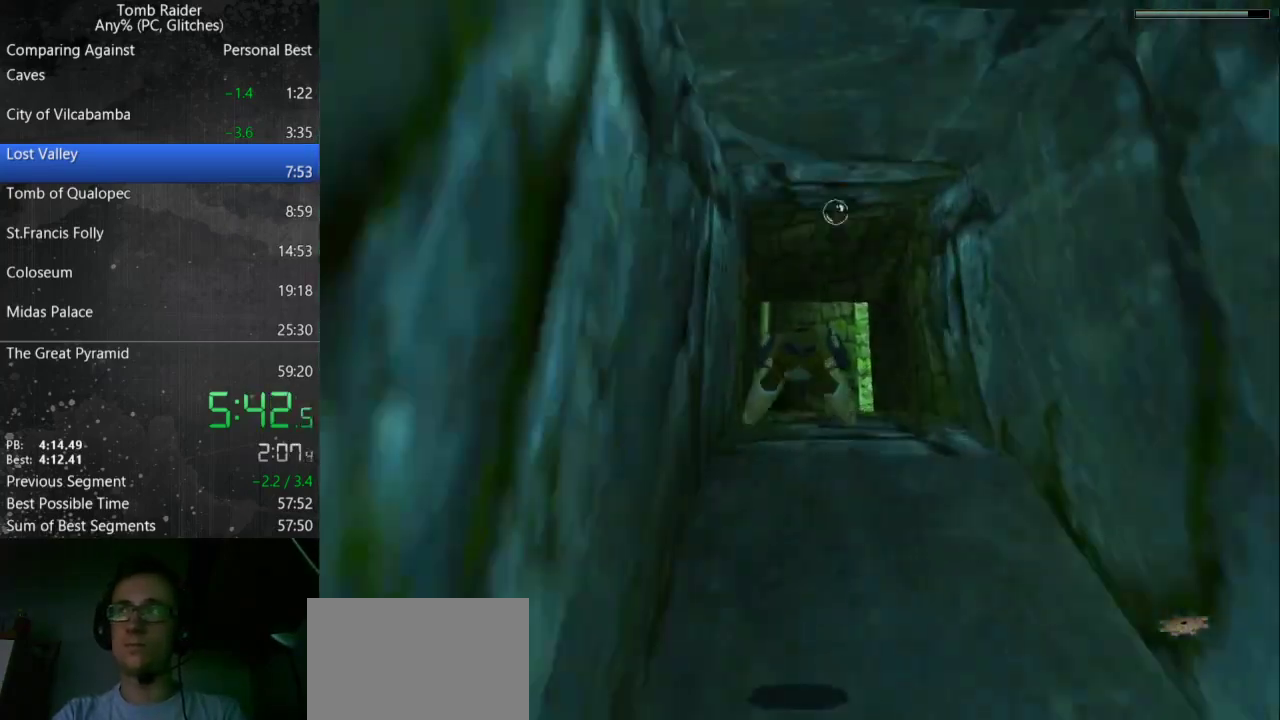
{"keys": ["jump"], "events": [[100, "right", "down"], [167, "right", "up"]]}
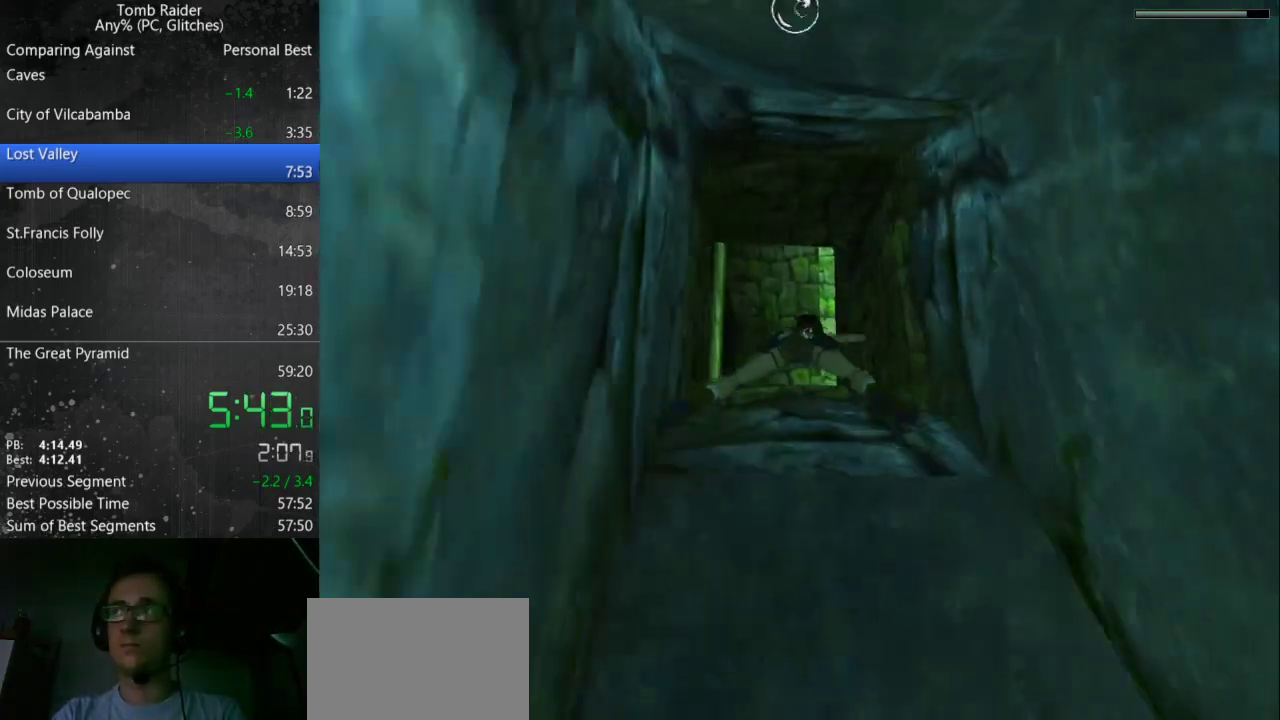
{"keys": ["jump"], "events": []}
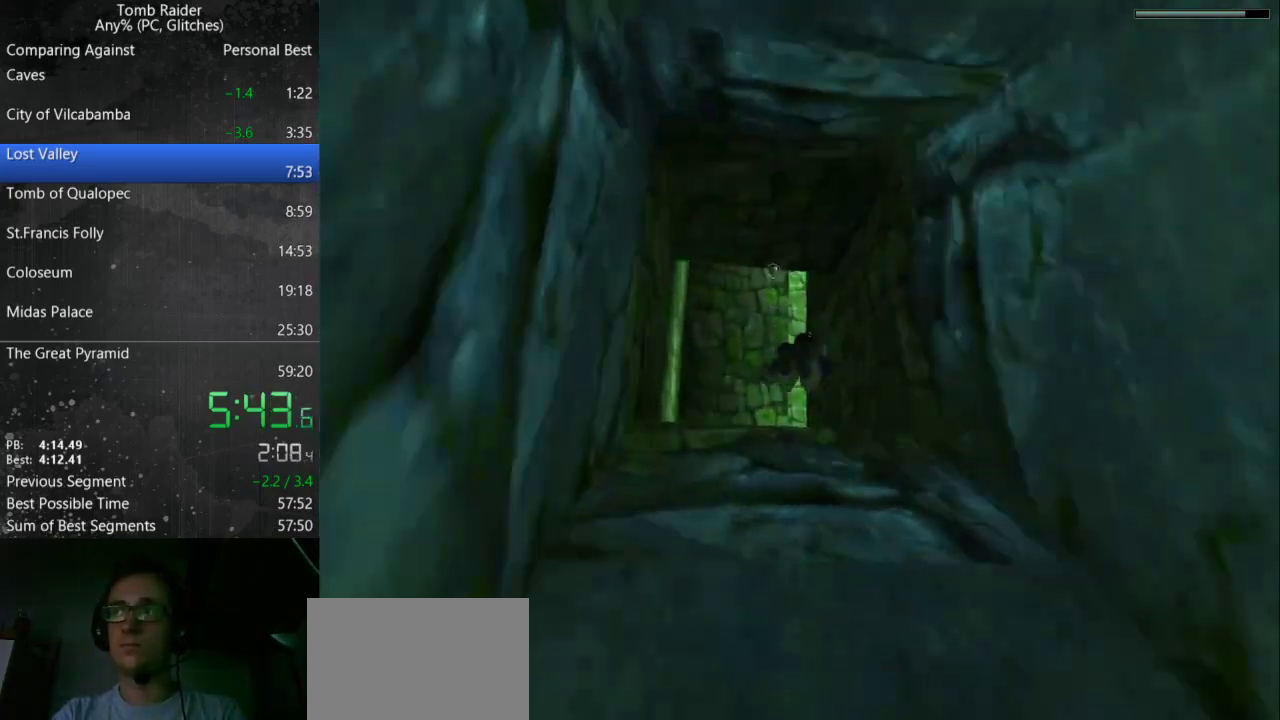
{"keys": ["jump"], "events": []}
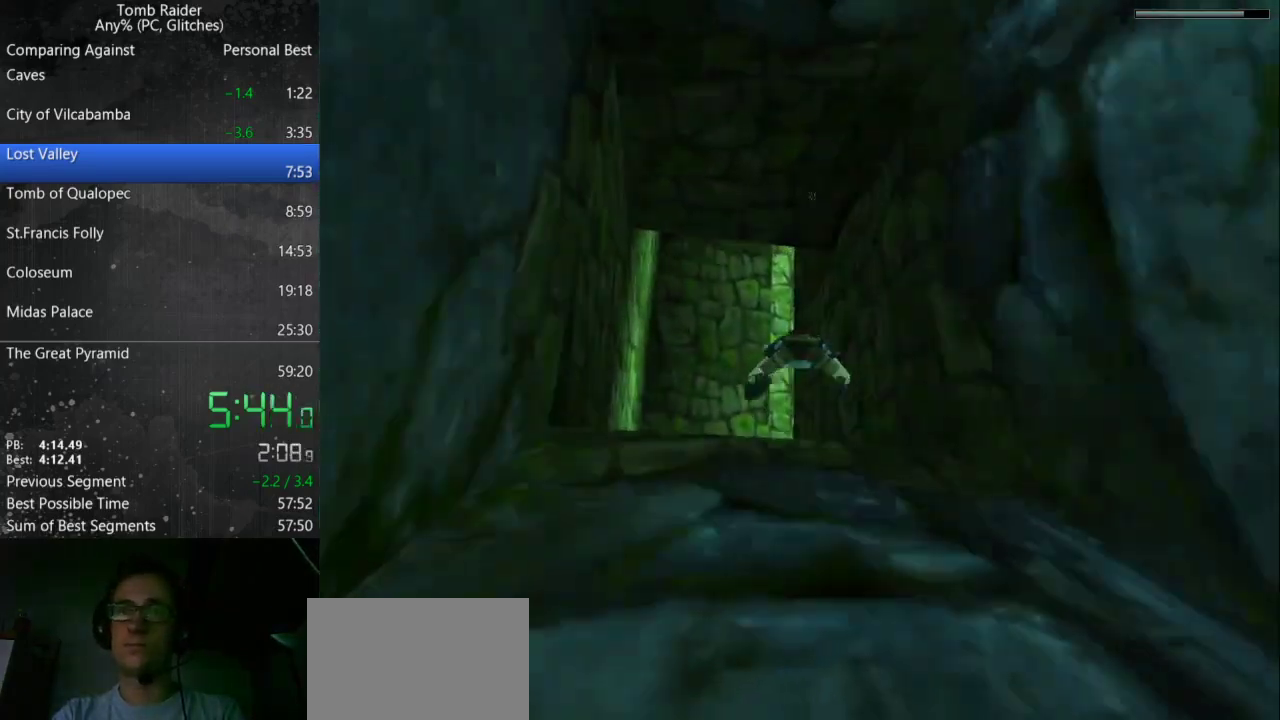
{"keys": ["jump"], "events": []}
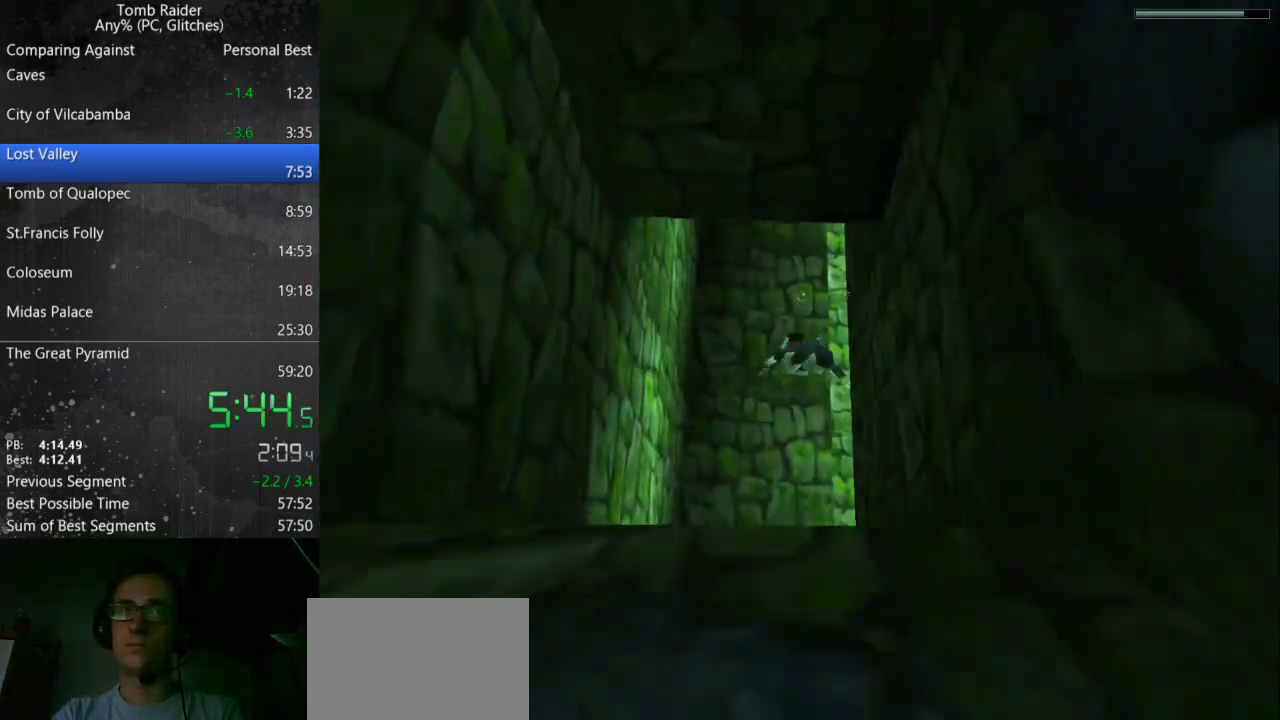
{"keys": ["down", "jump", "right"], "events": [[467, "down", "down"], [467, "right", "down"]]}
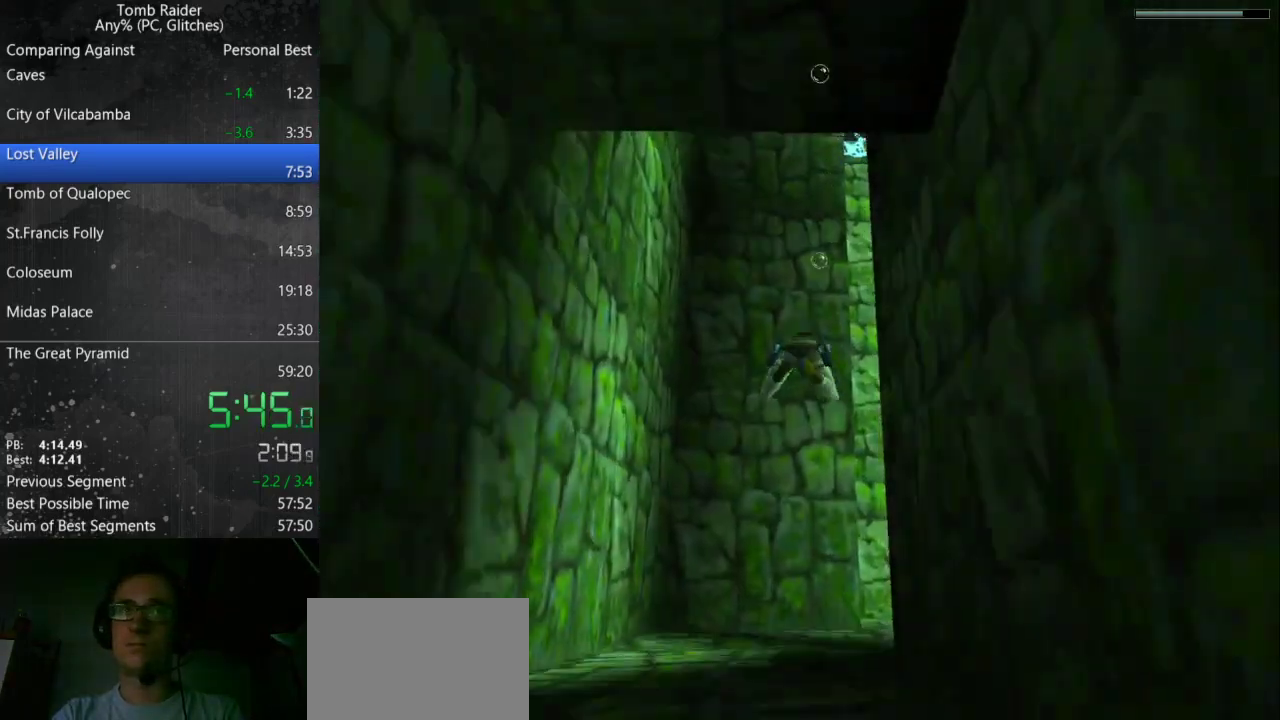
{"keys": ["jump"], "events": [[167, "right", "up"], [400, "down", "up"]]}
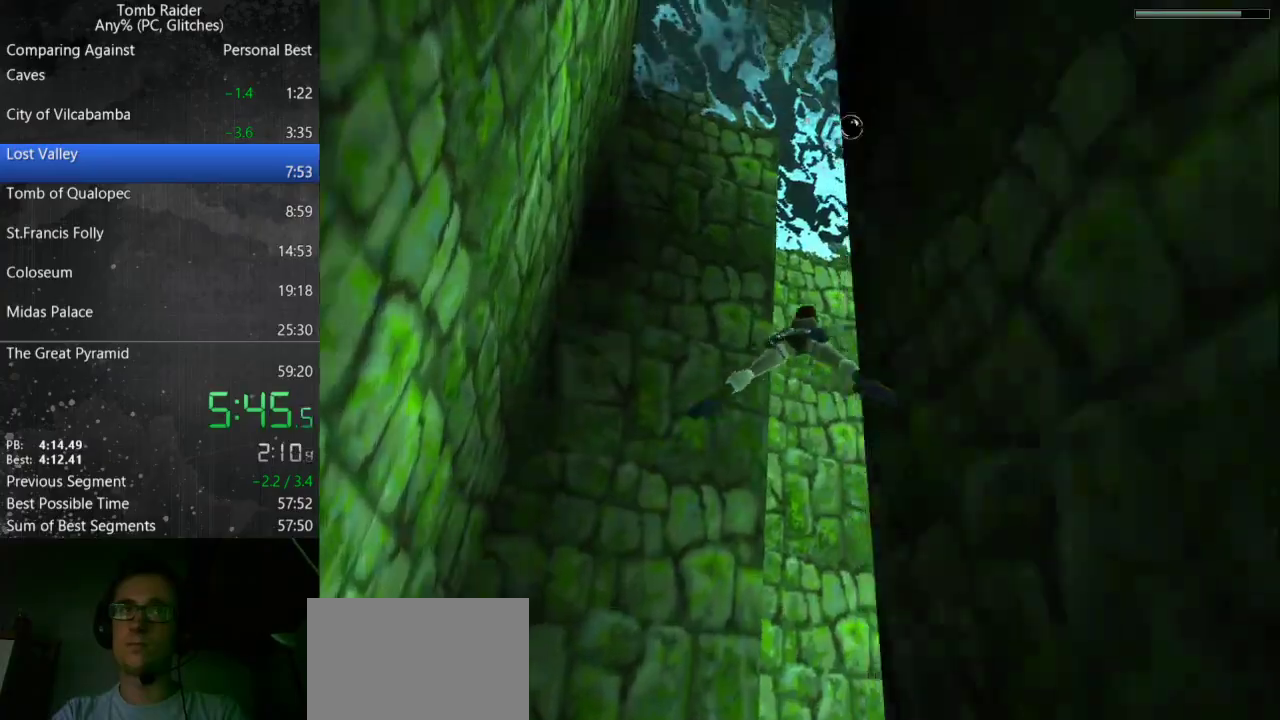
{"keys": ["jump"], "events": []}
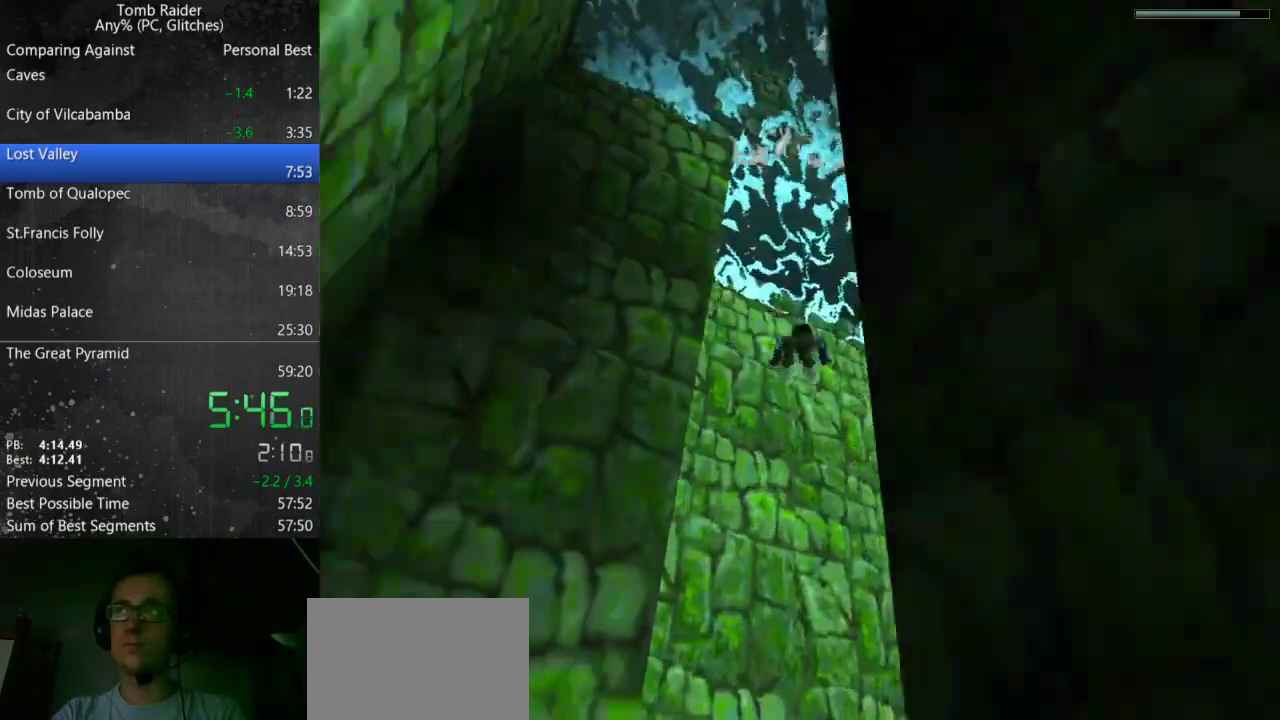
{"keys": ["down", "jump"], "events": [[433, "down", "down"]]}
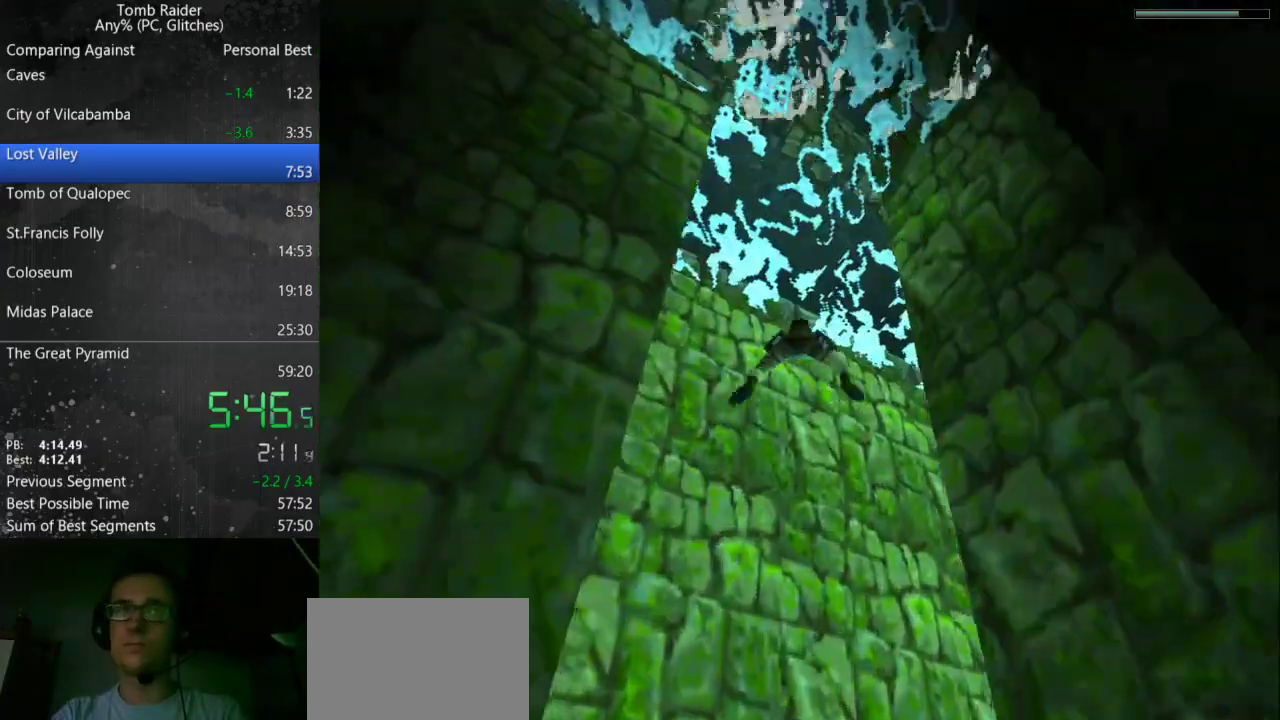
{"keys": ["jump"], "events": [[133, "down", "up"]]}
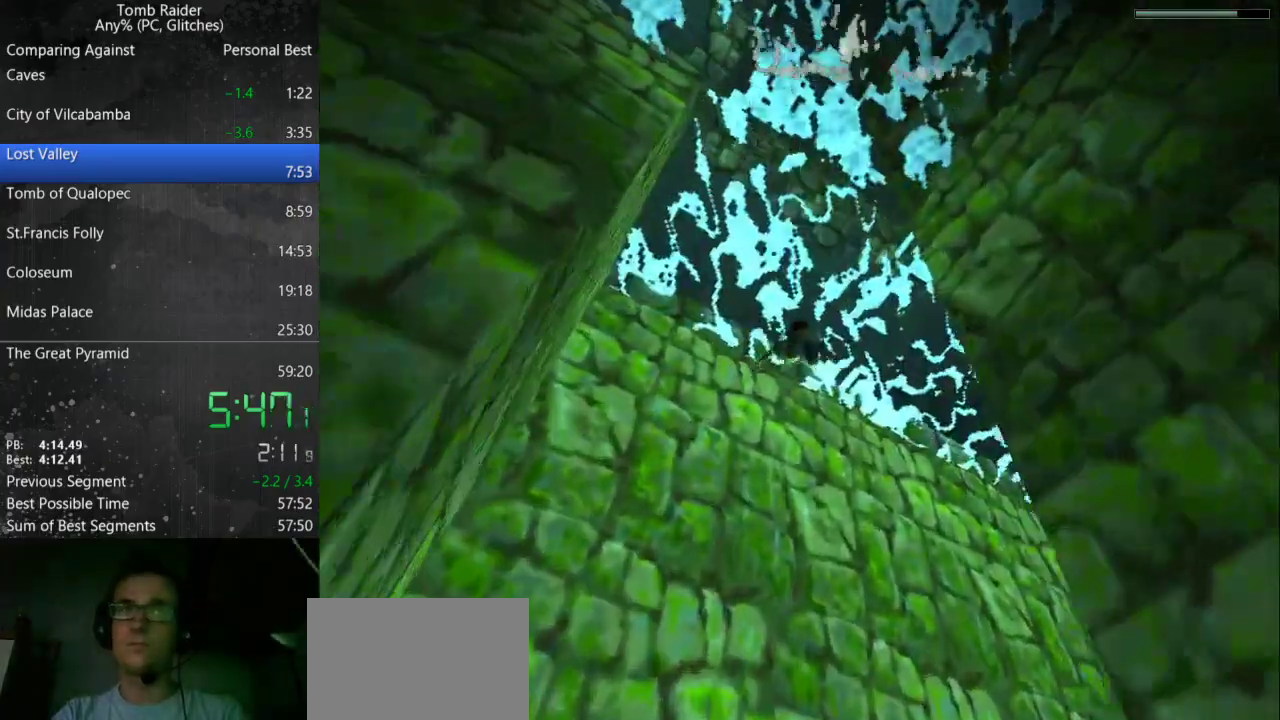
{"keys": ["up"], "events": [[333, "jump", "up"], [500, "up", "down"]]}